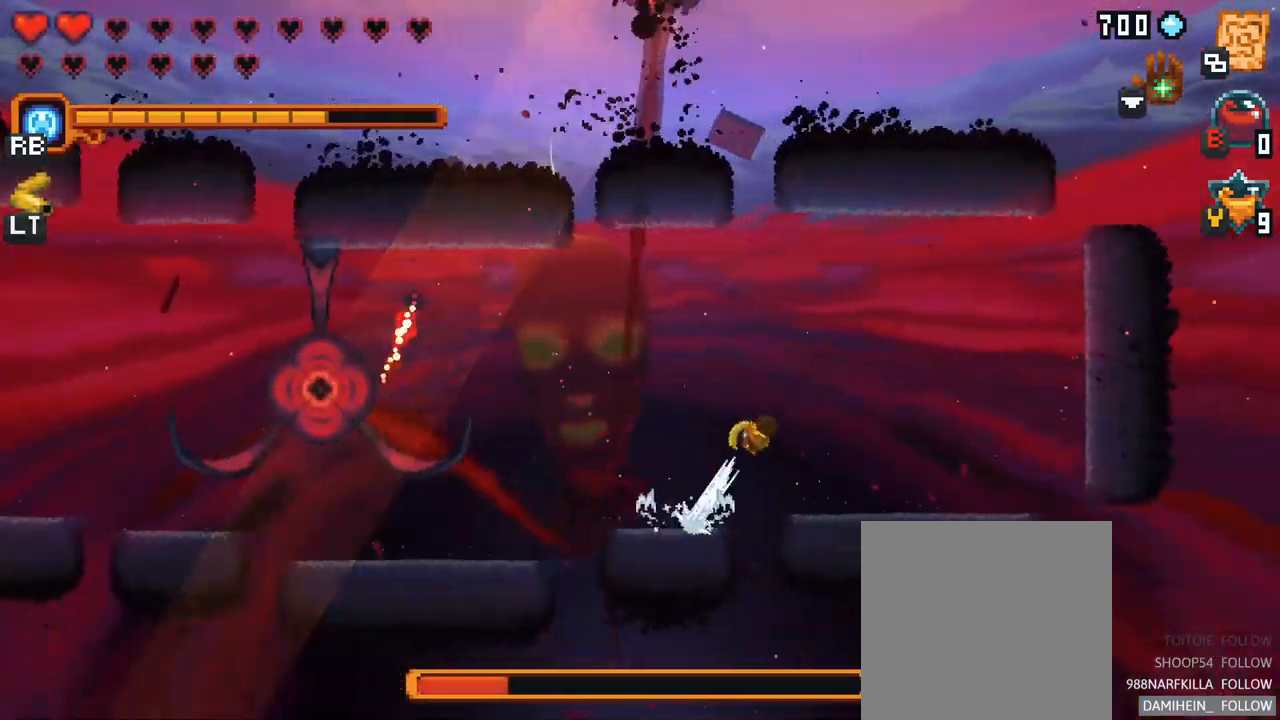
Gameplay with a controller (Xbox layout); each line is a JSON object with the inputs held at the frame after it. "events" lists button and stick changes between this image and that frame as [ms after this image, input, new state], when the widget could be followed in between. Not read: L3 R3.
{"buttons": [], "left_stick": "center", "right_stick": "center", "events": [[100, "A", "up"], [434, "left_stick", "center"]]}
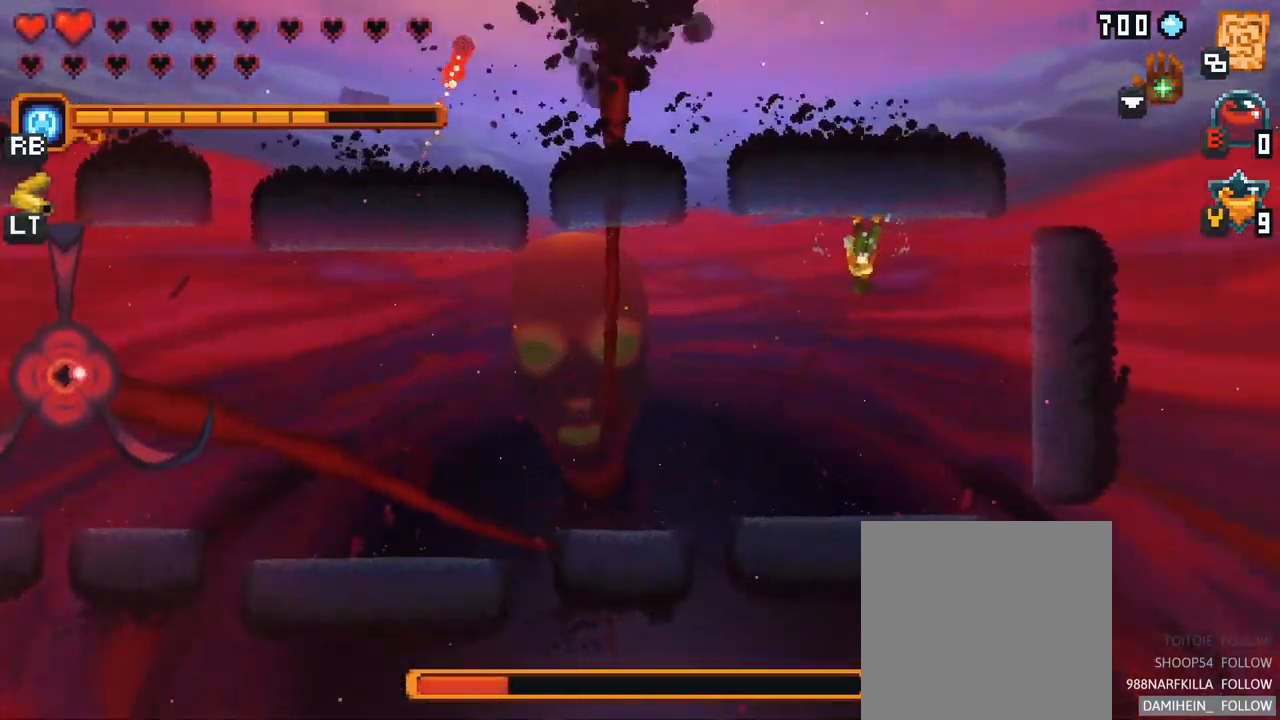
{"buttons": ["B"], "left_stick": "center", "right_stick": "center", "events": [[500, "B", "down"]]}
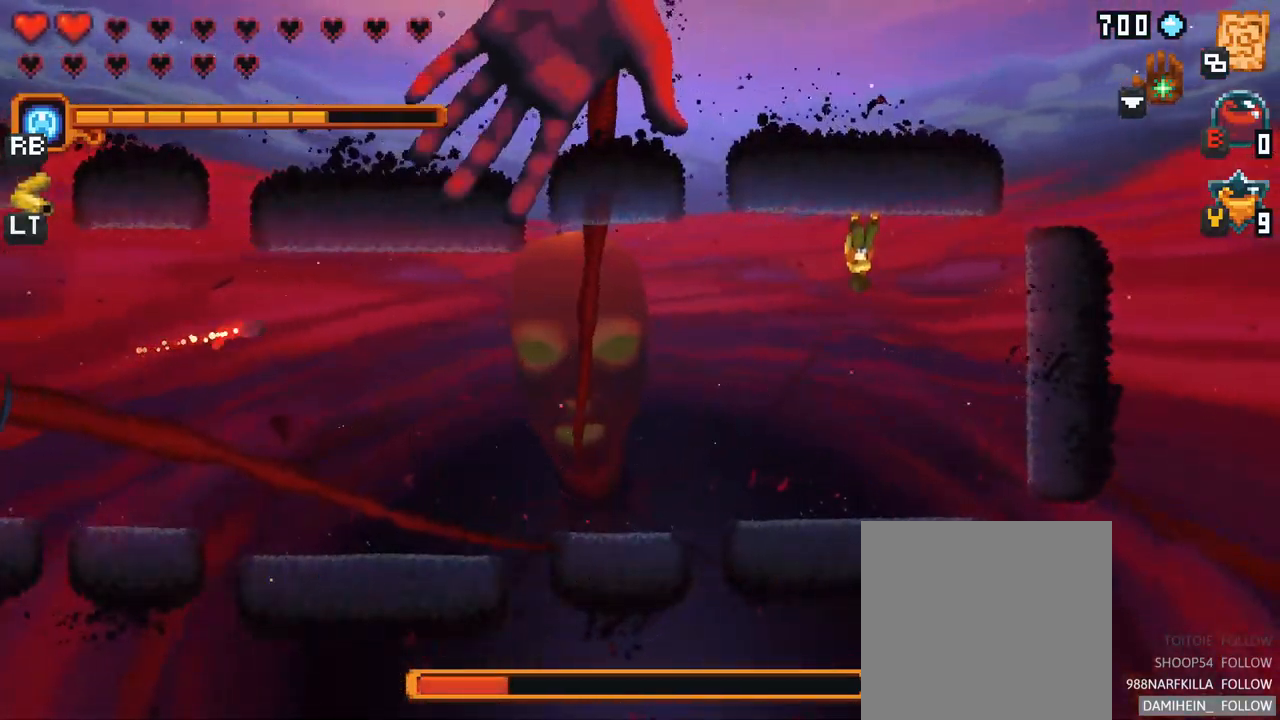
{"buttons": [], "left_stick": "down", "right_stick": "center", "events": [[217, "B", "up"], [500, "left_stick", "down"]]}
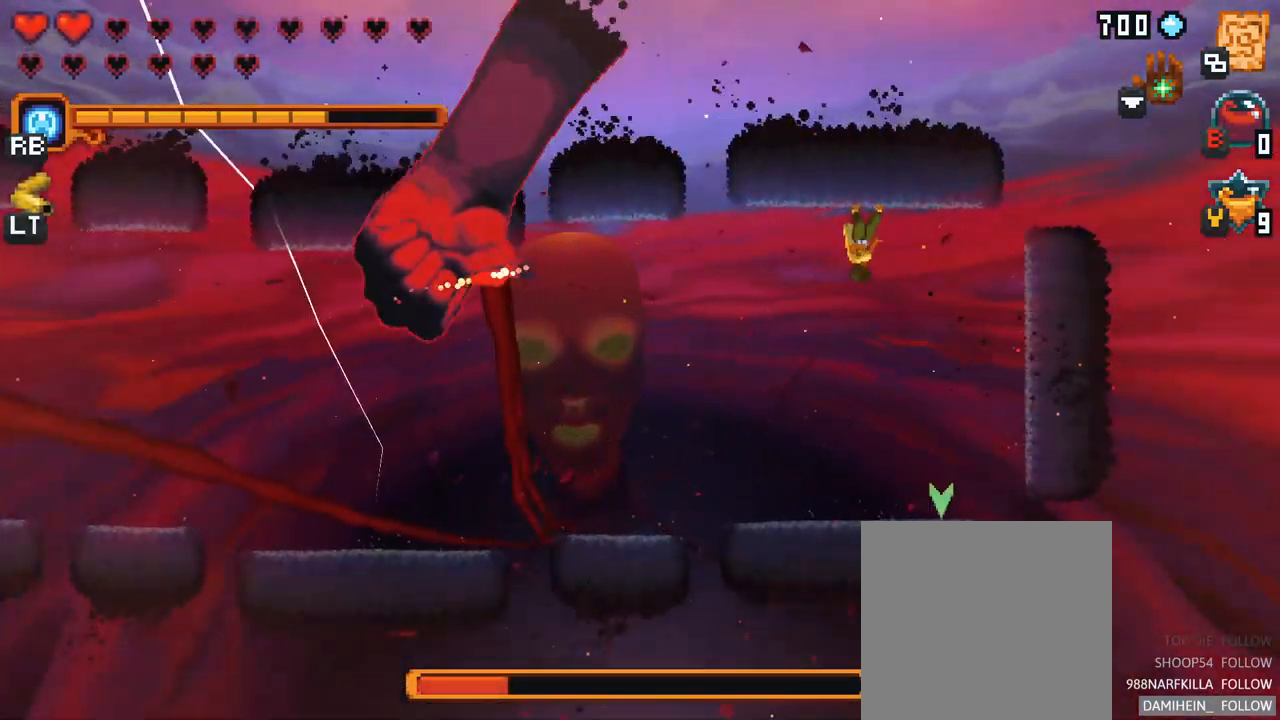
{"buttons": [], "left_stick": "center", "right_stick": "center", "events": [[200, "A", "down"], [366, "A", "up"], [500, "left_stick", "center"]]}
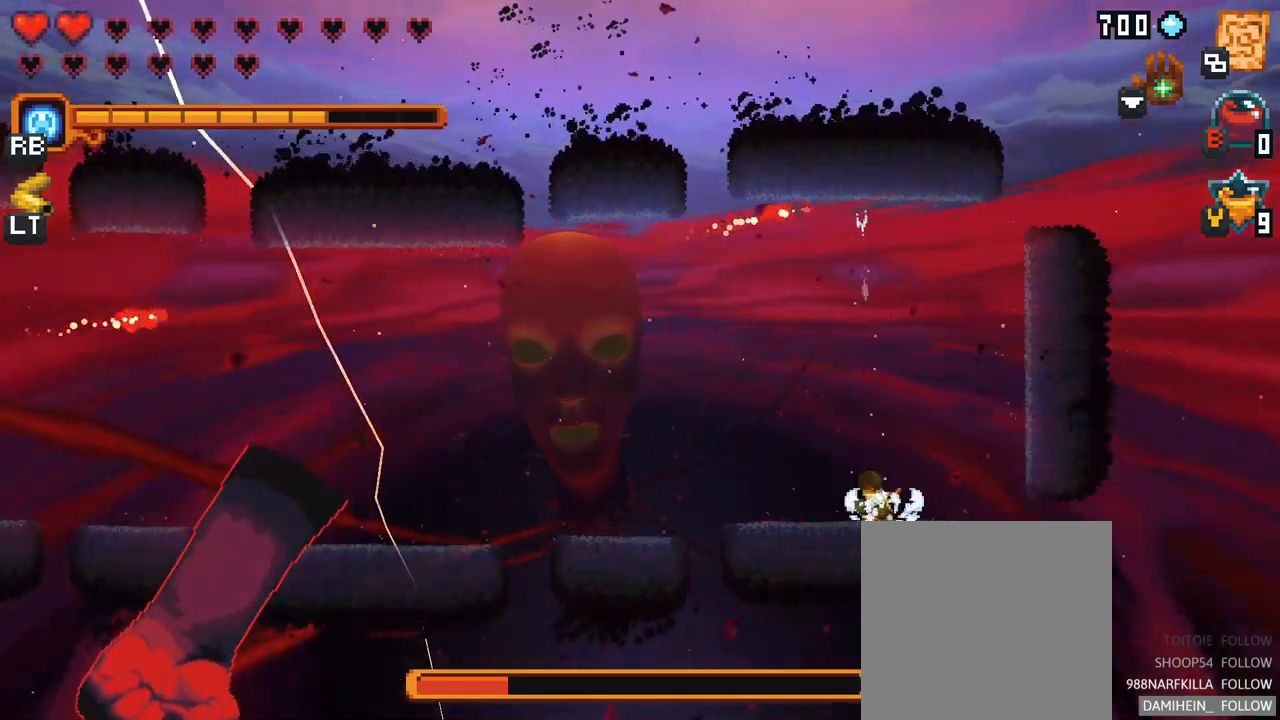
{"buttons": [], "left_stick": "center", "right_stick": "center", "events": []}
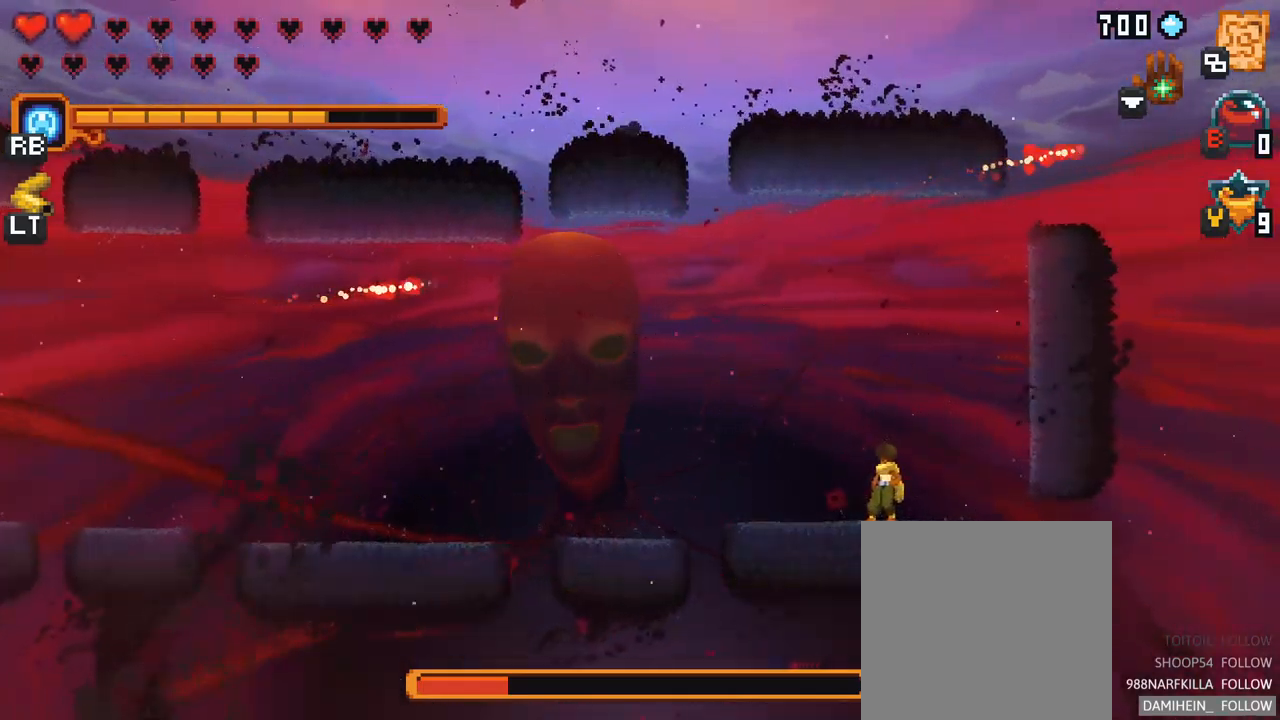
{"buttons": [], "left_stick": "center", "right_stick": "center", "events": [[367, "Y", "down"], [484, "Y", "up"]]}
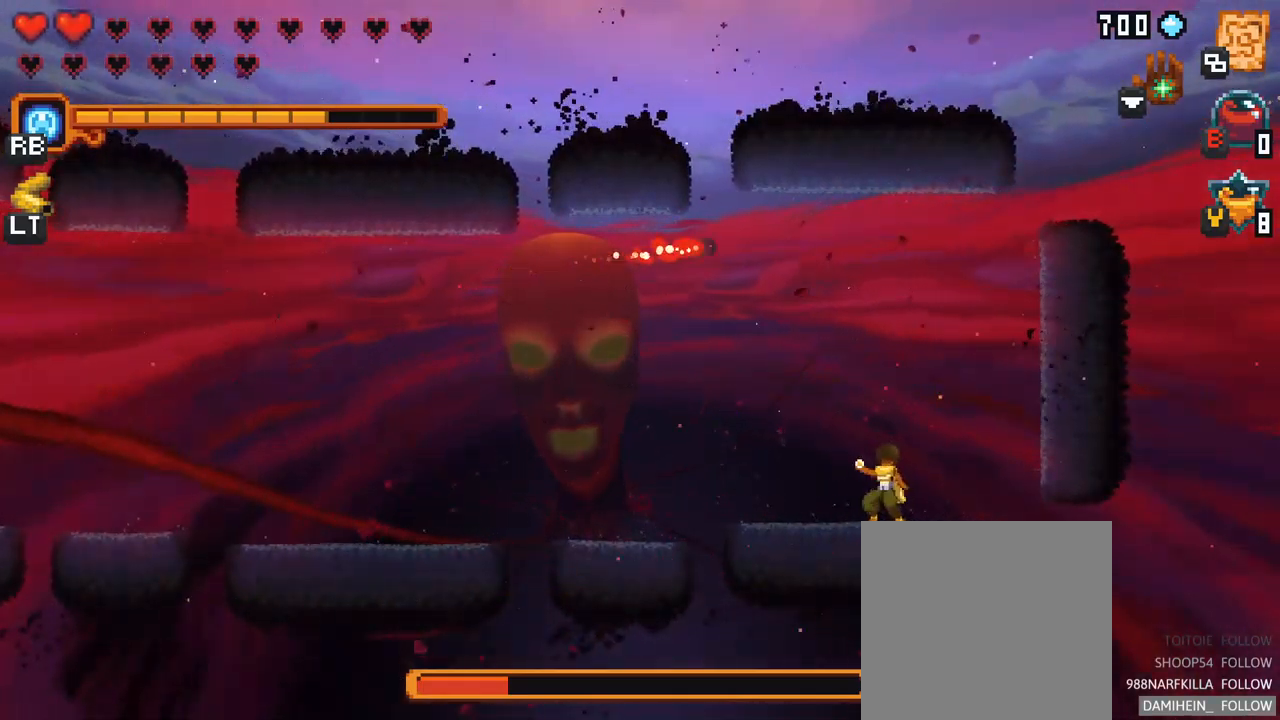
{"buttons": [], "left_stick": "center", "right_stick": "center", "events": []}
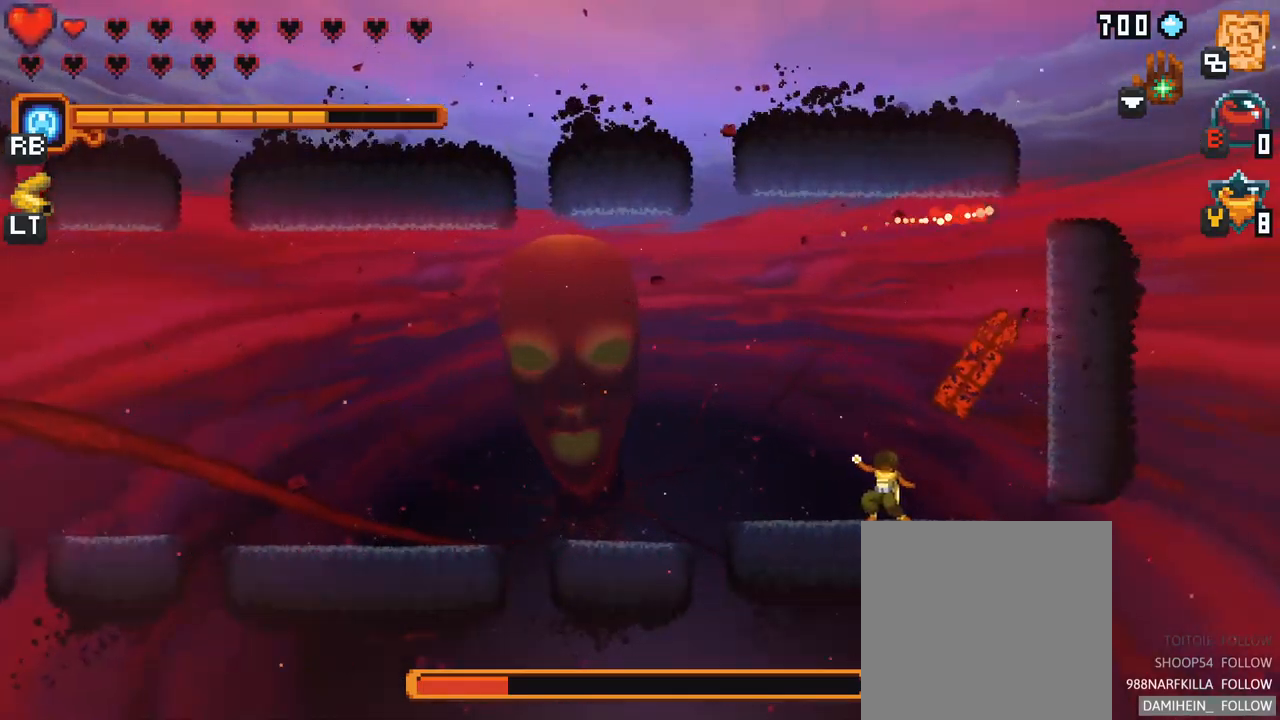
{"buttons": [], "left_stick": "center", "right_stick": "center", "events": []}
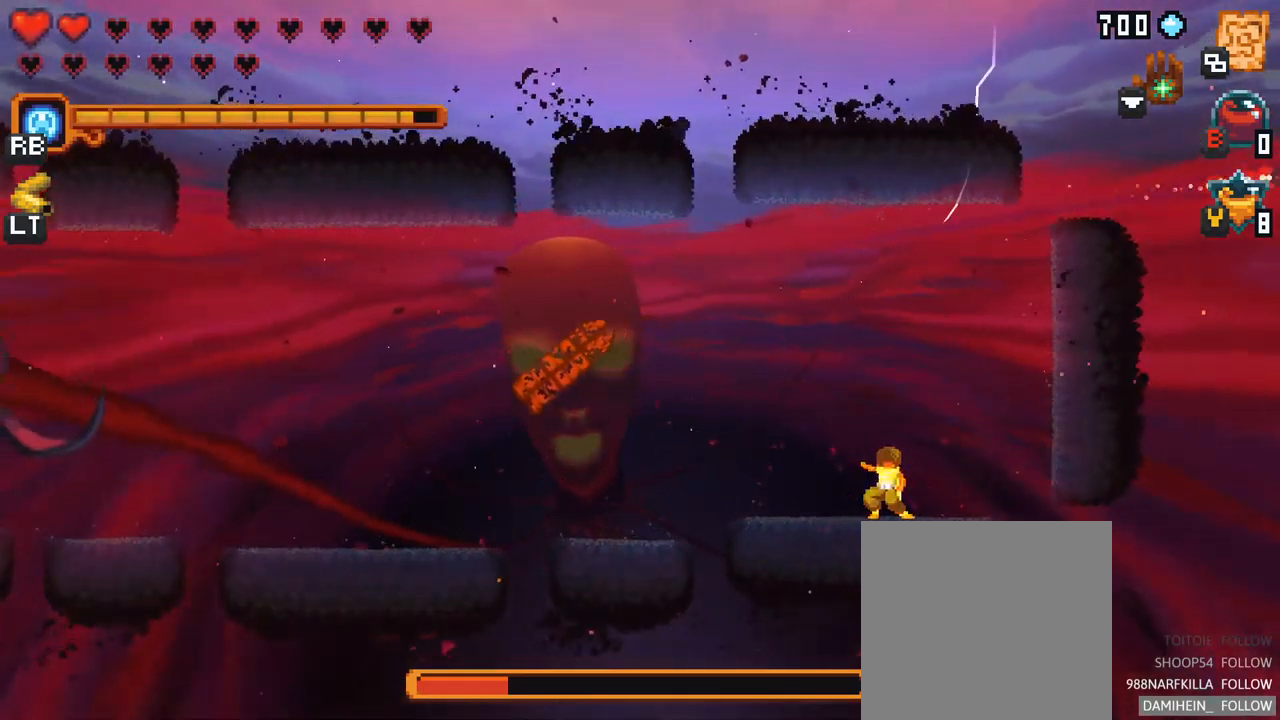
{"buttons": [], "left_stick": "up-left", "right_stick": "center", "events": [[200, "left_stick", "up-left"]]}
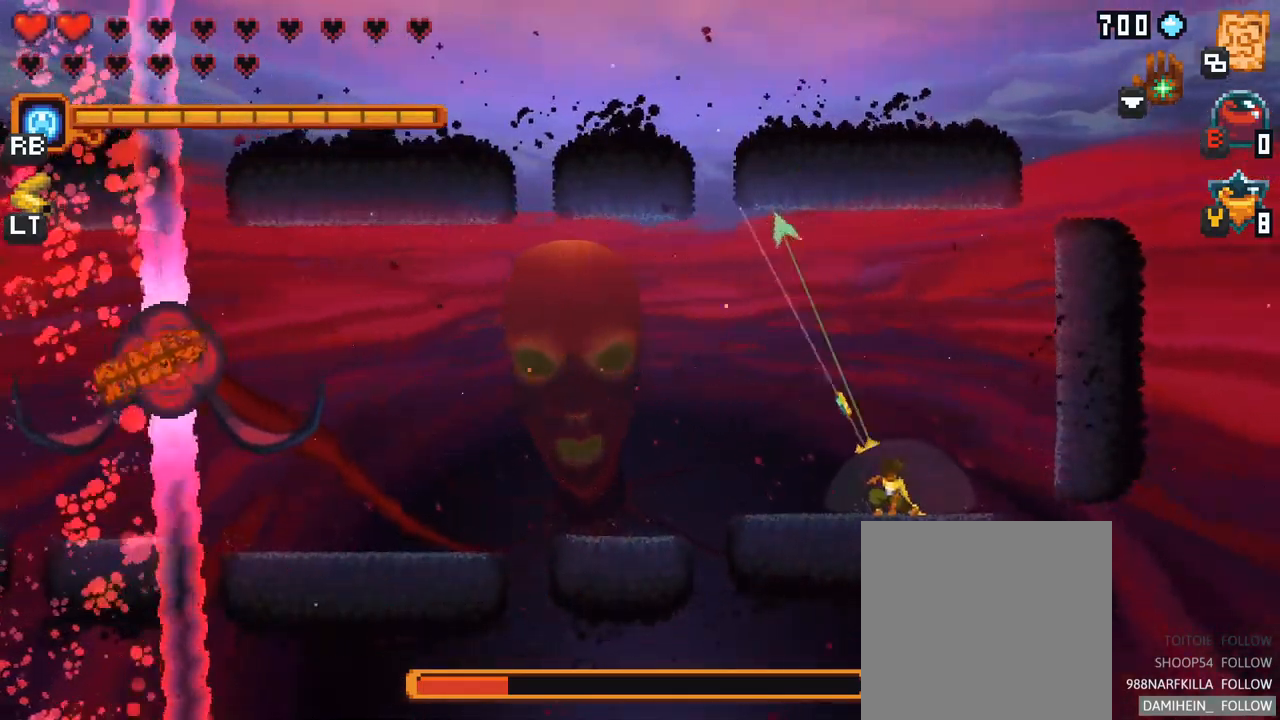
{"buttons": [], "left_stick": "up", "right_stick": "center", "events": [[184, "left_stick", "up"]]}
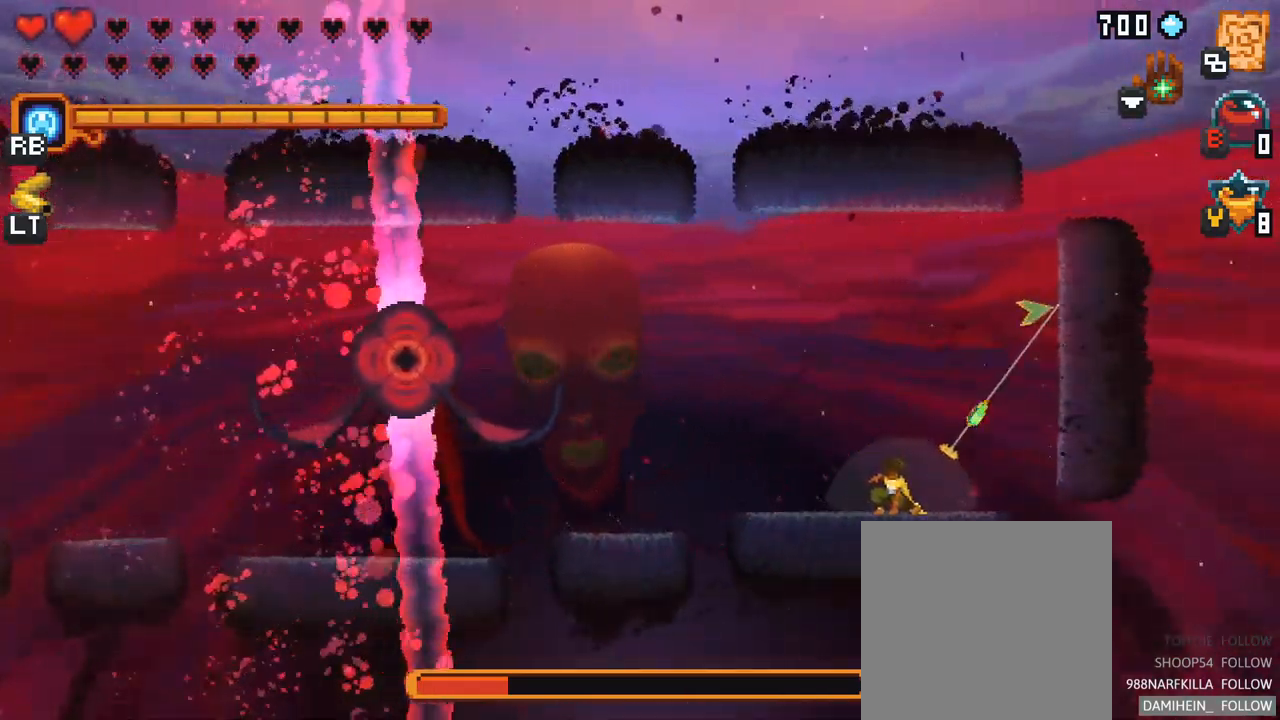
{"buttons": ["X"], "left_stick": "left", "right_stick": "center", "events": [[150, "A", "down"], [300, "A", "up"], [317, "left_stick", "up-left"], [467, "X", "down"], [484, "left_stick", "left"]]}
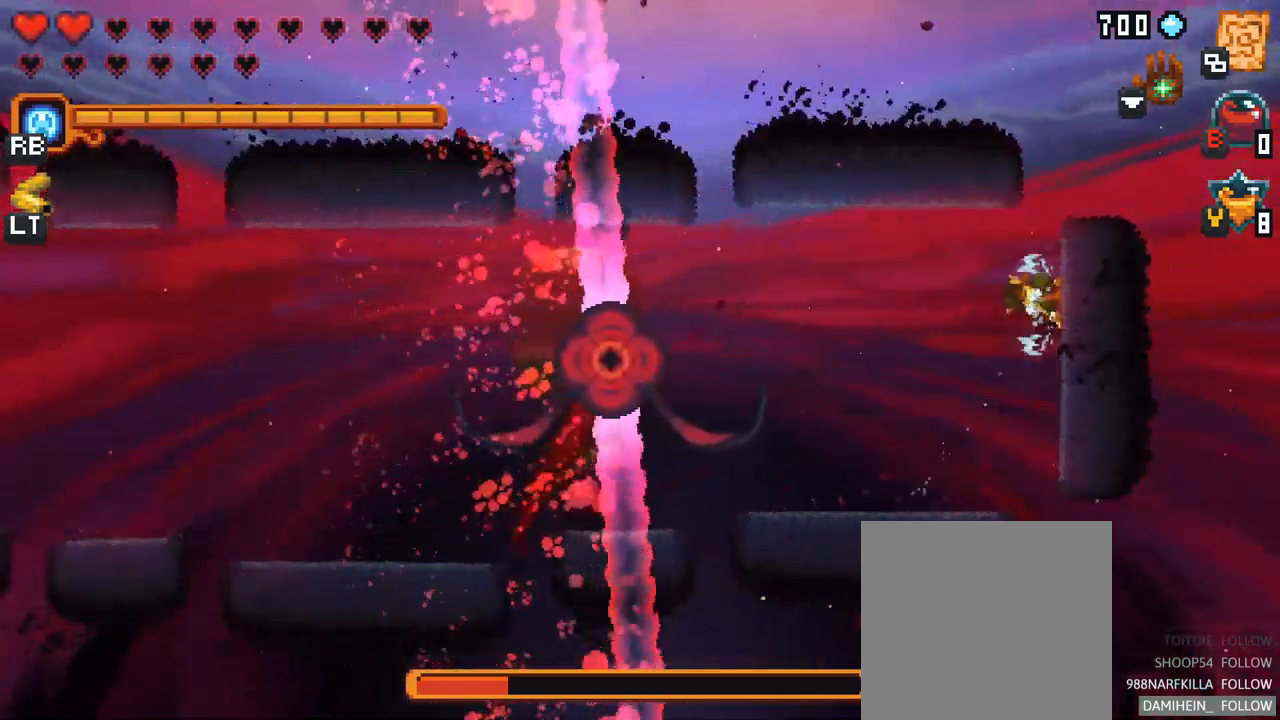
{"buttons": [], "left_stick": "left", "right_stick": "center", "events": [[484, "X", "up"]]}
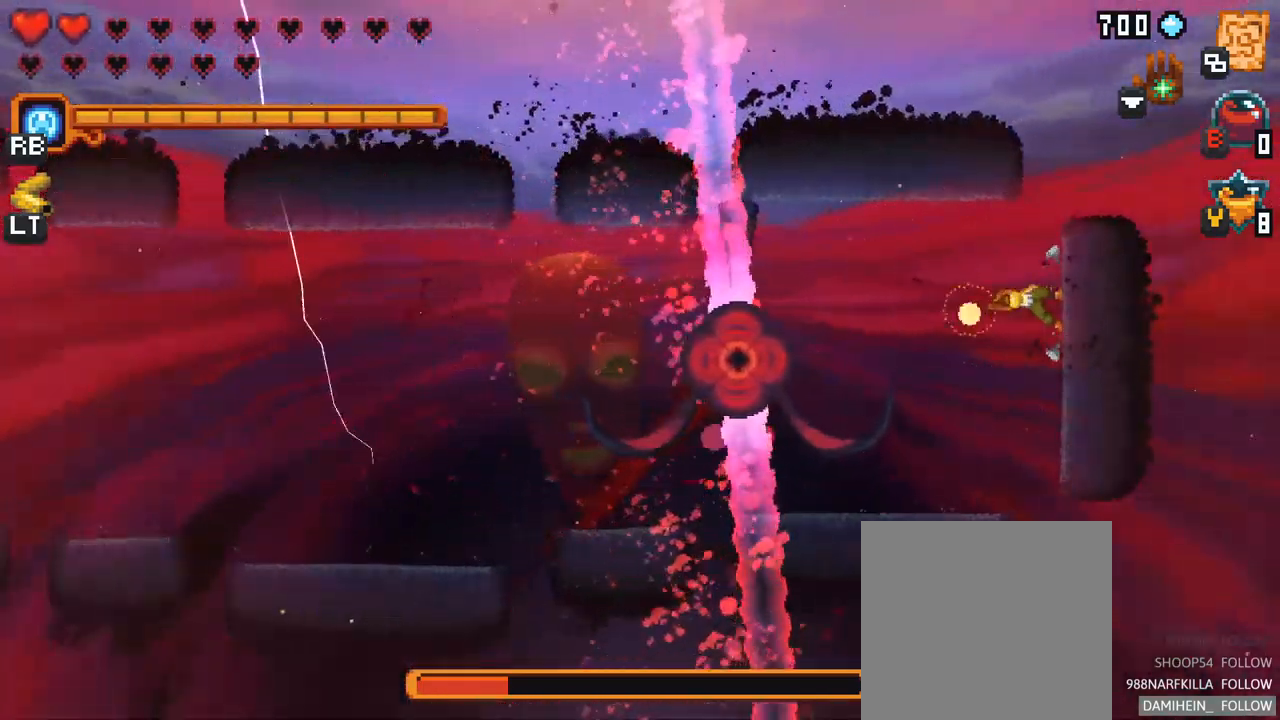
{"buttons": ["X"], "left_stick": "left", "right_stick": "center", "events": [[334, "X", "down"]]}
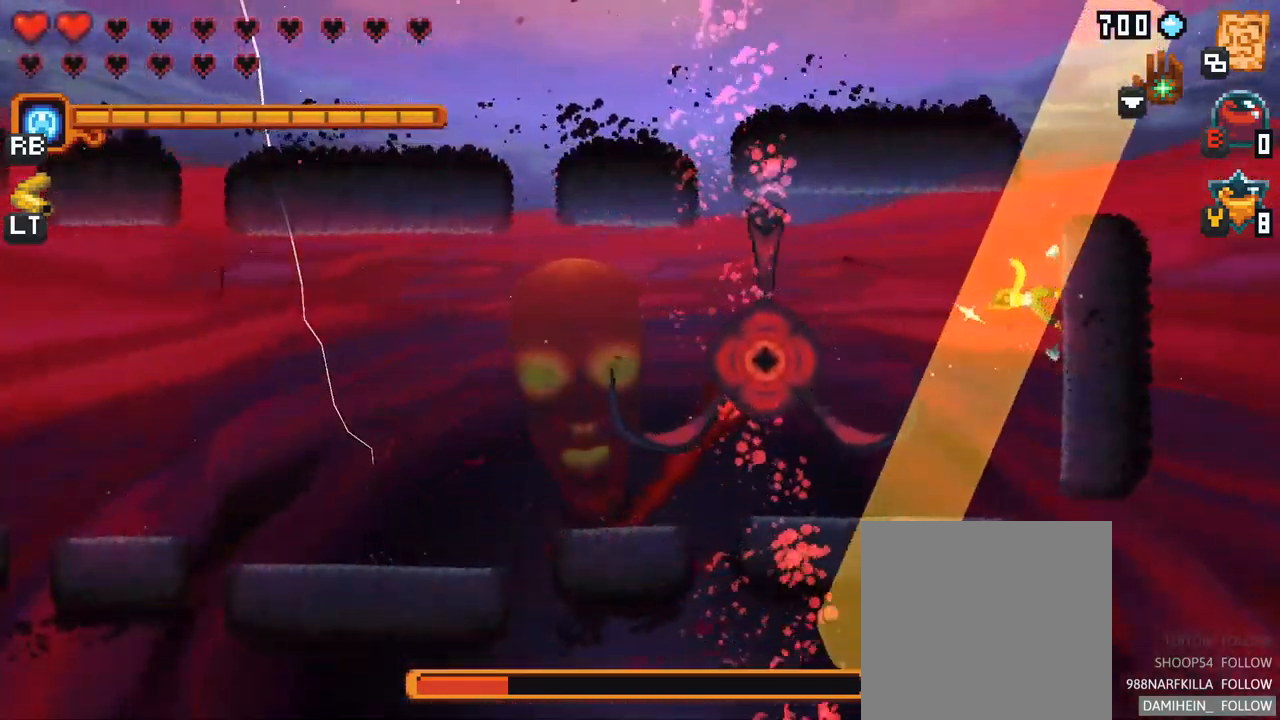
{"buttons": [], "left_stick": "left", "right_stick": "center", "events": [[301, "X", "up"]]}
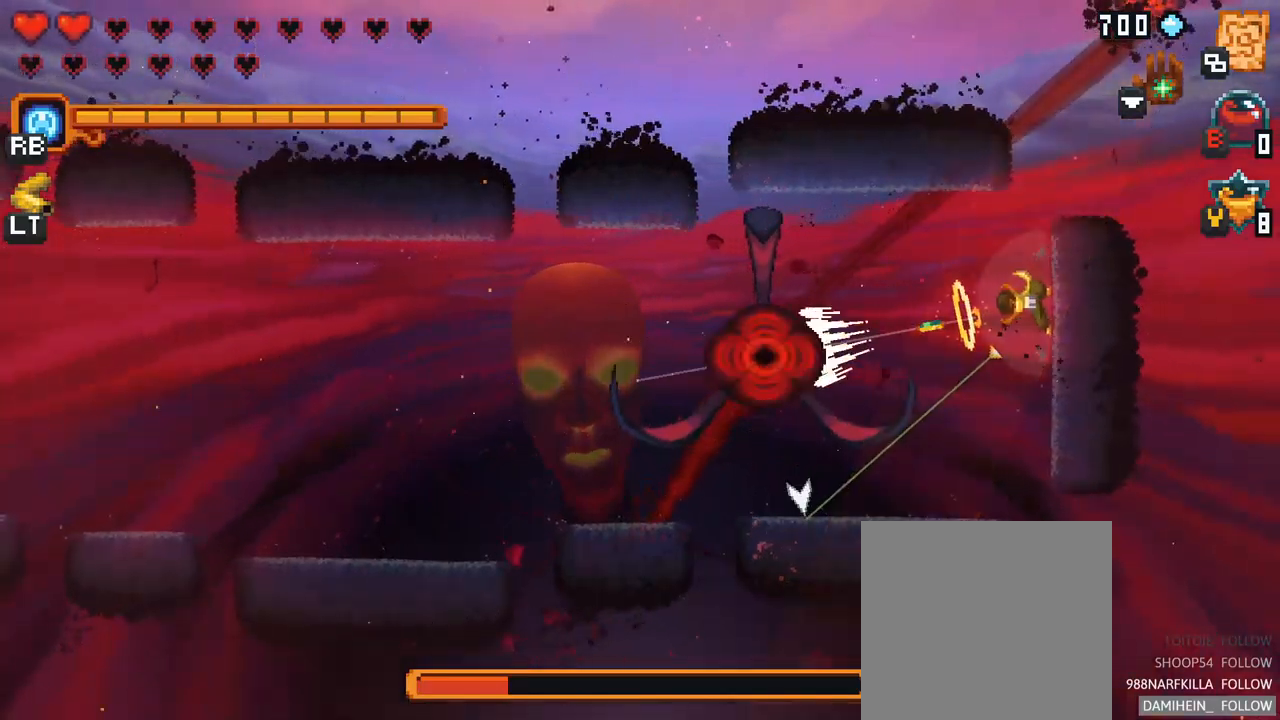
{"buttons": [], "left_stick": "left", "right_stick": "center", "events": [[333, "A", "down"], [483, "A", "up"]]}
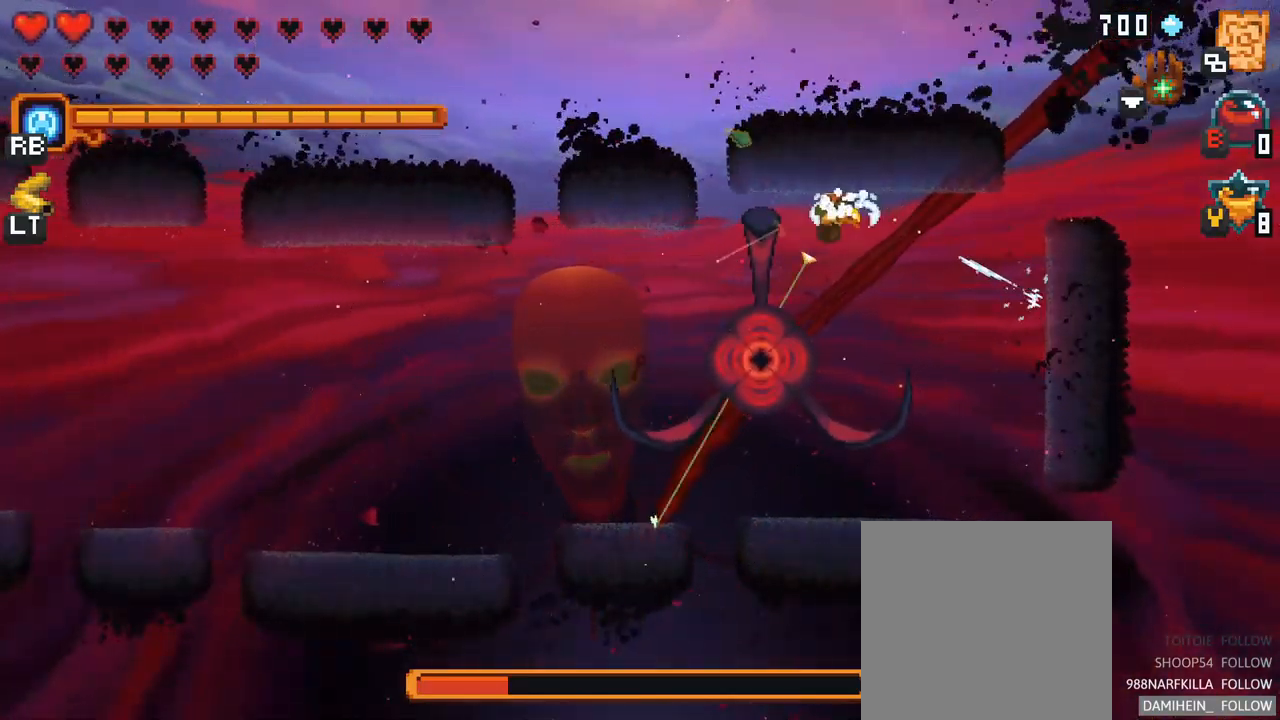
{"buttons": ["X"], "left_stick": "down-left", "right_stick": "center", "events": [[150, "X", "down"], [217, "left_stick", "down-left"]]}
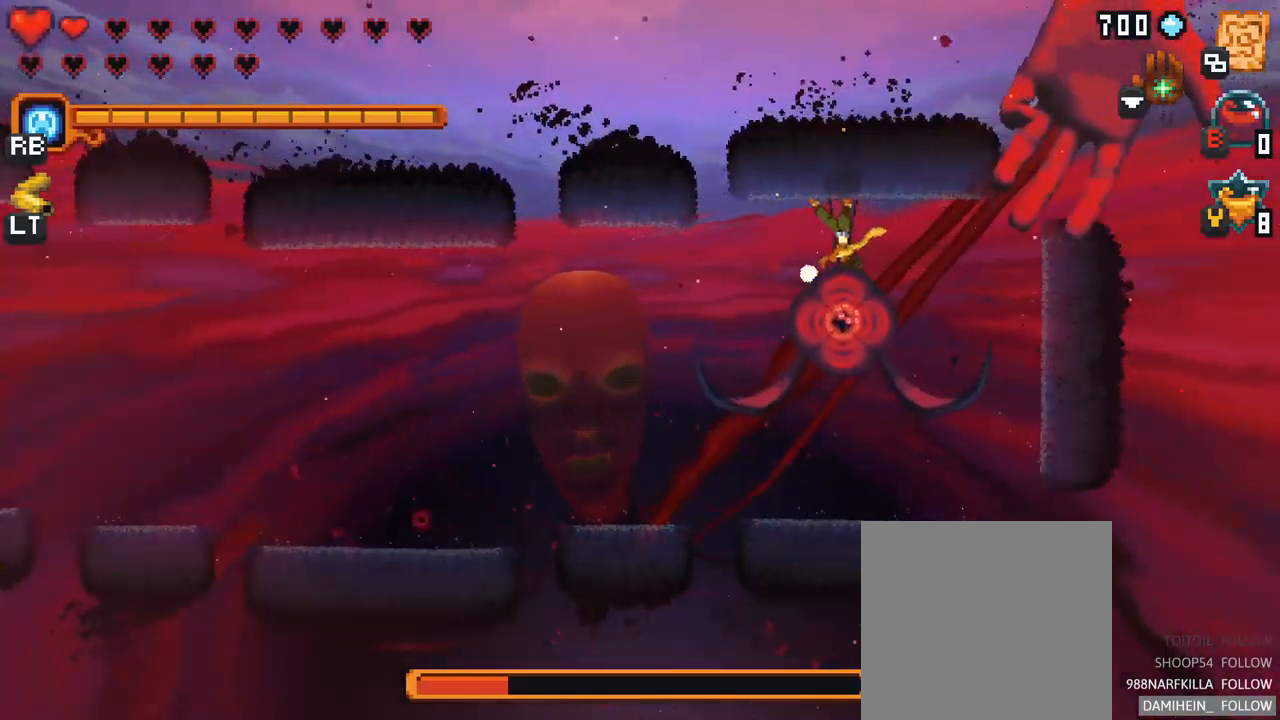
{"buttons": [], "left_stick": "center", "right_stick": "center", "events": [[50, "X", "up"], [500, "left_stick", "center"]]}
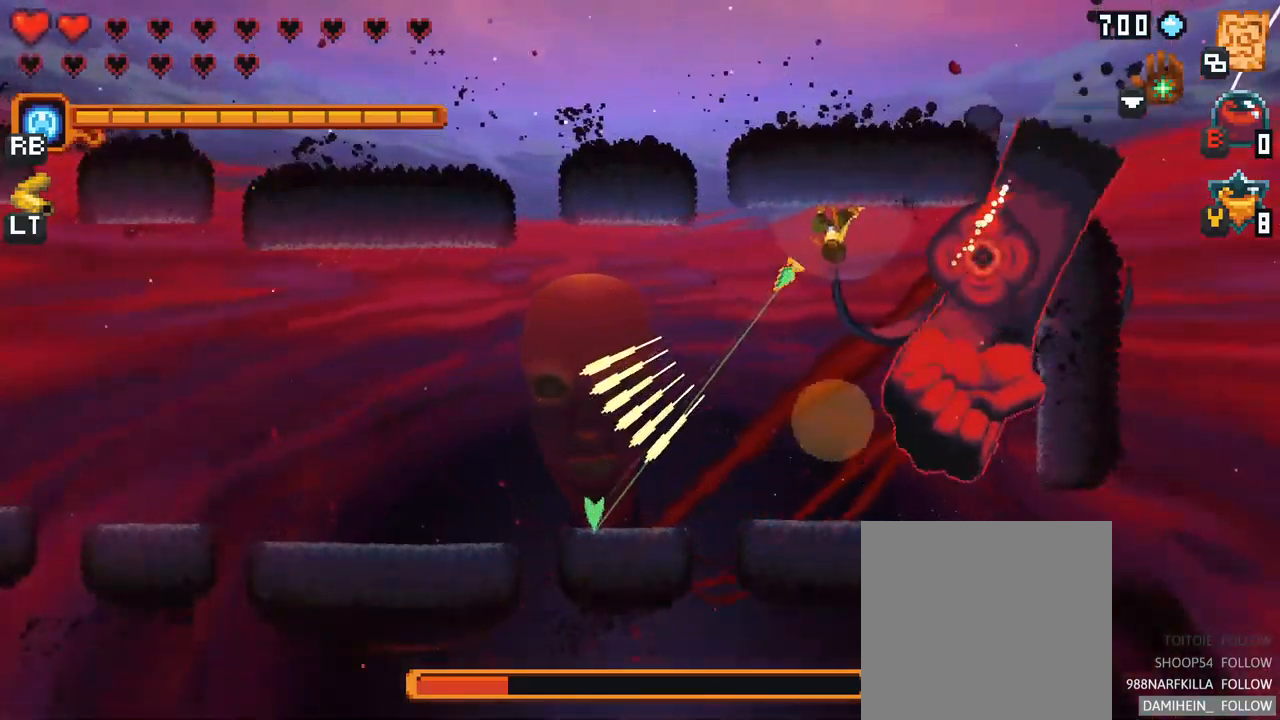
{"buttons": ["X"], "left_stick": "down-right", "right_stick": "center", "events": [[33, "left_stick", "right"], [50, "X", "down"], [367, "left_stick", "down-right"]]}
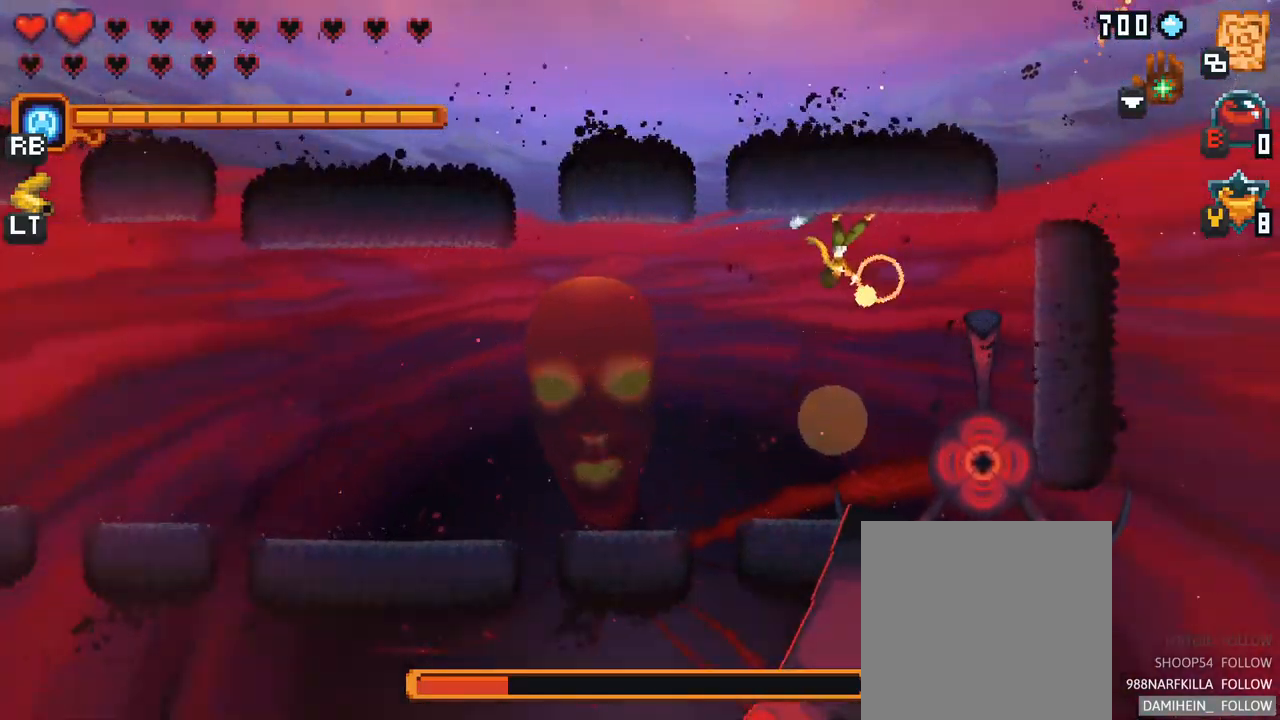
{"buttons": [], "left_stick": "down", "right_stick": "center", "events": [[100, "left_stick", "down"], [200, "X", "up"]]}
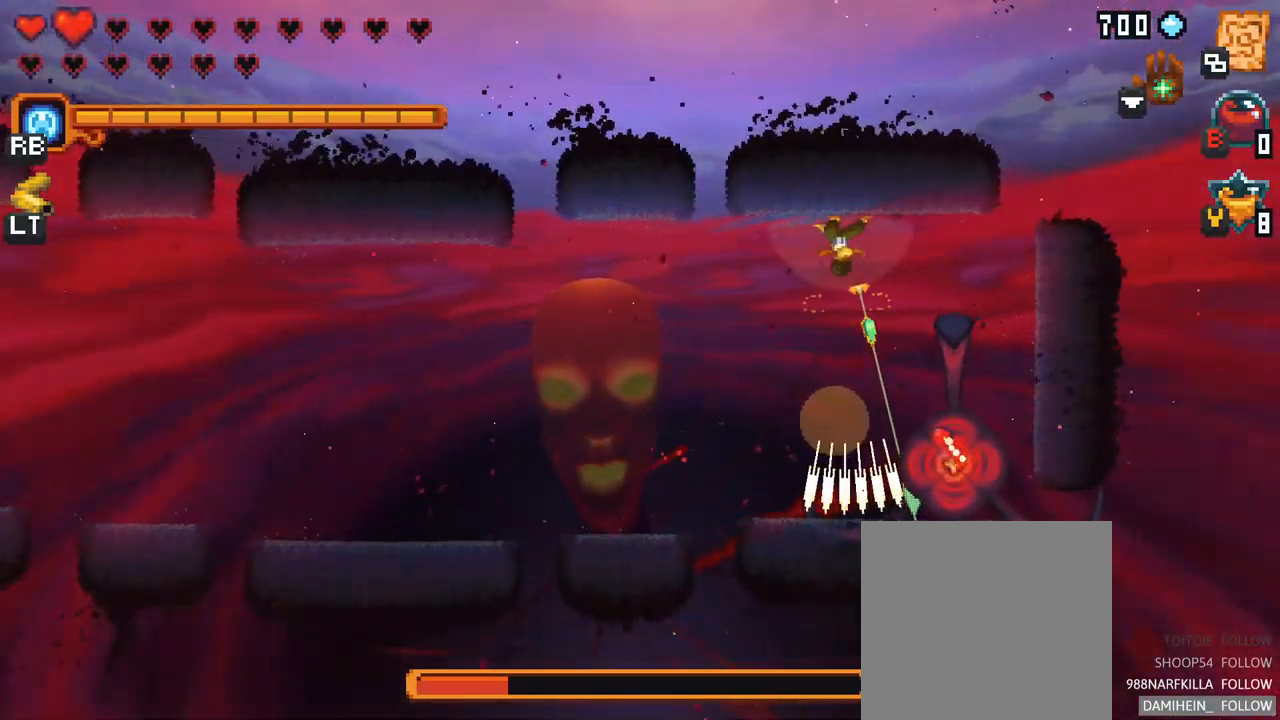
{"buttons": ["X"], "left_stick": "down-left", "right_stick": "center", "events": [[167, "X", "down"], [167, "left_stick", "down-left"]]}
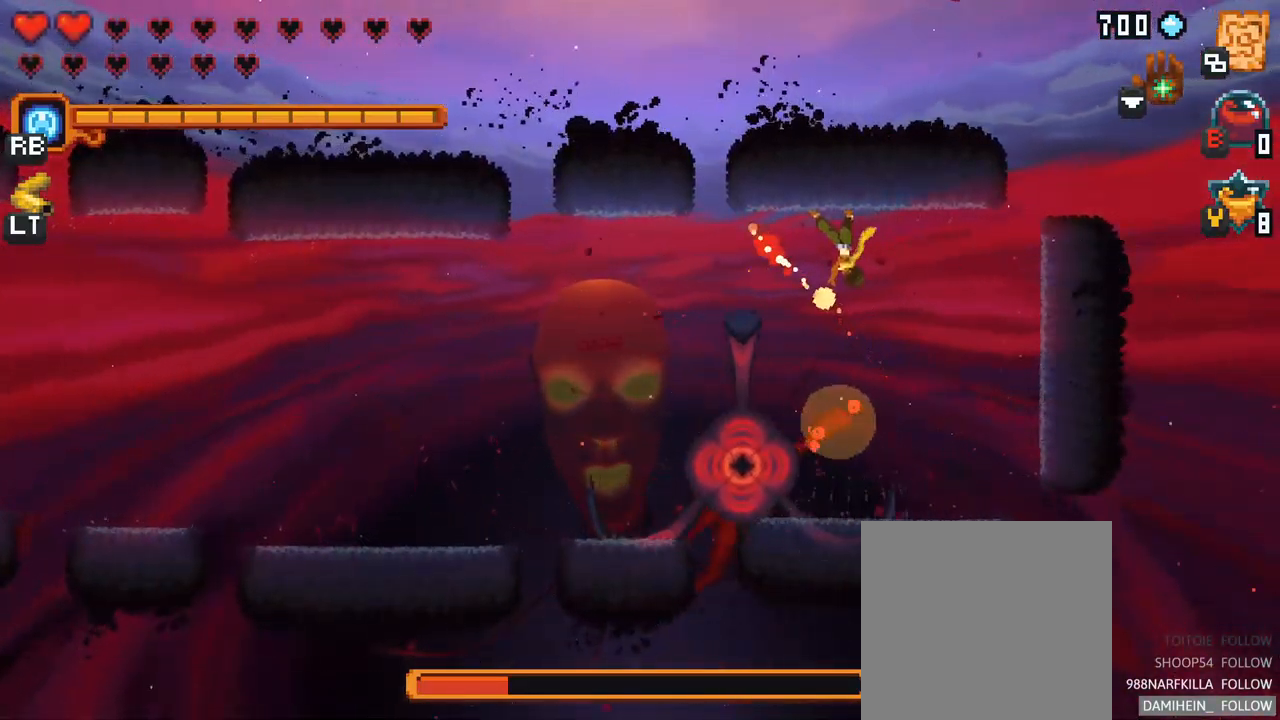
{"buttons": [], "left_stick": "down-left", "right_stick": "center", "events": [[233, "X", "up"]]}
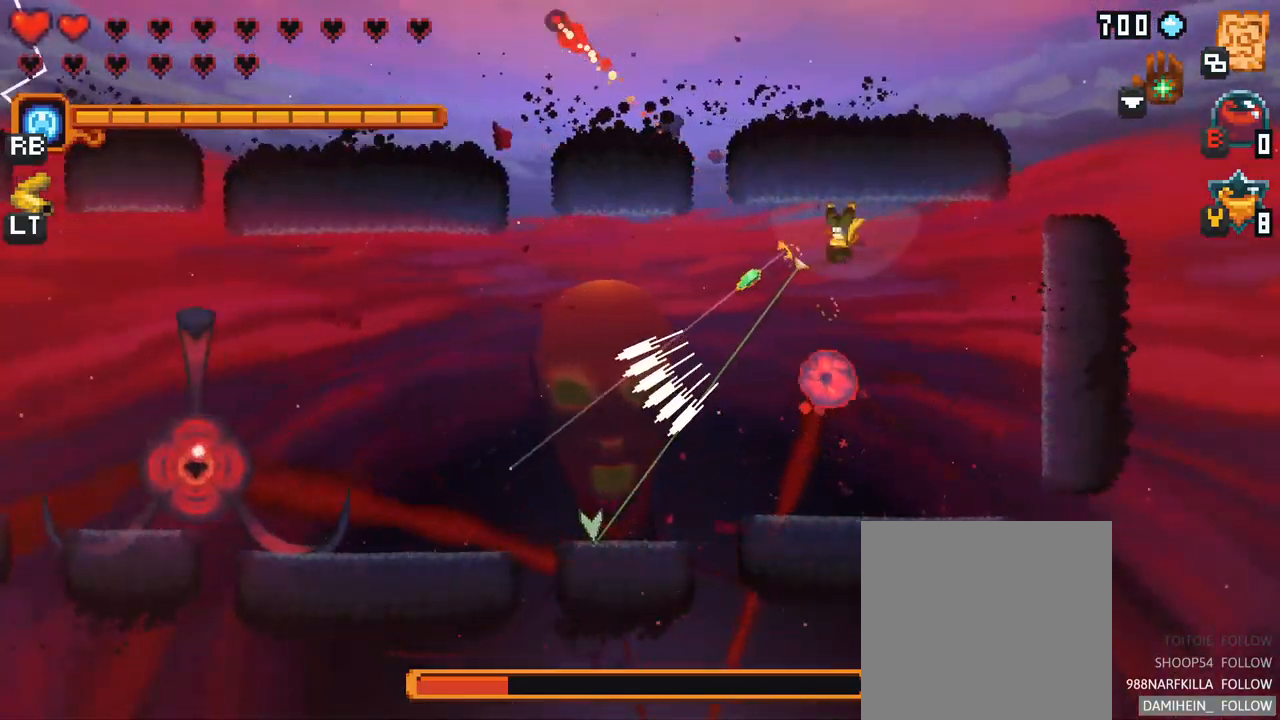
{"buttons": [], "left_stick": "up-left", "right_stick": "center", "events": [[50, "left_stick", "left"], [133, "A", "down"], [233, "A", "up"], [483, "left_stick", "up-left"]]}
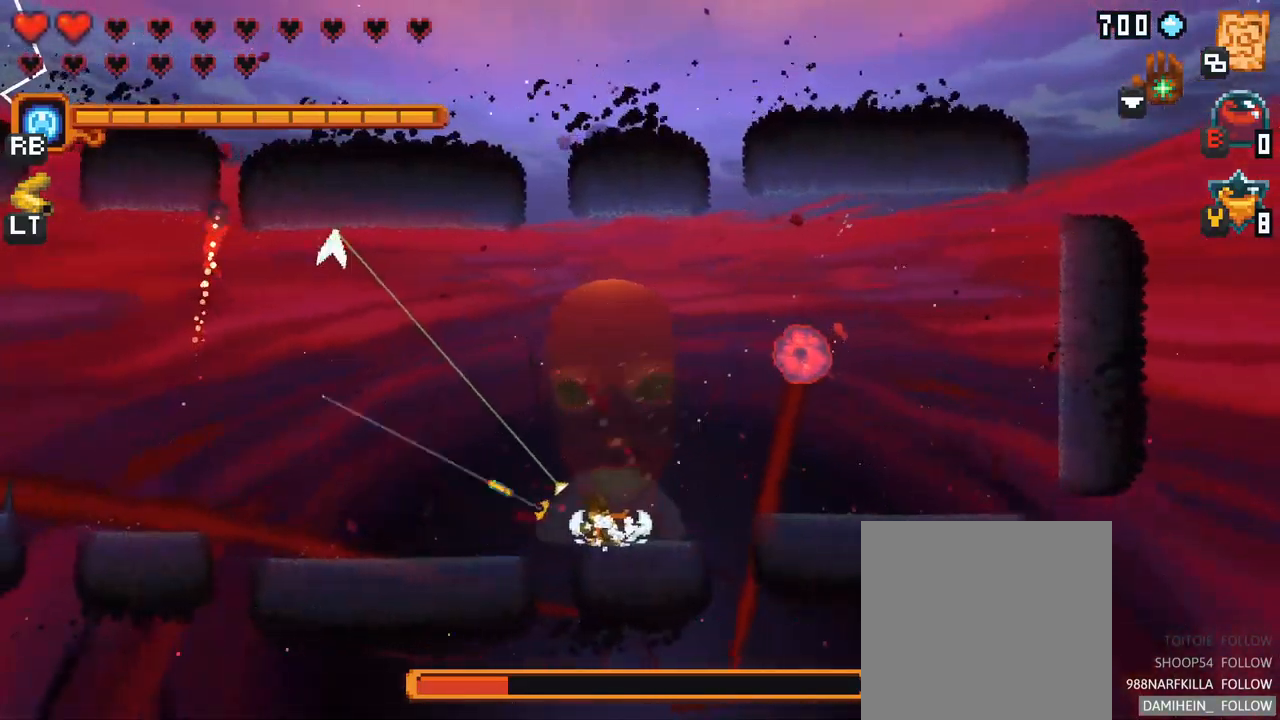
{"buttons": [], "left_stick": "up-right", "right_stick": "center", "events": [[17, "left_stick", "left"], [33, "left_stick", "up-right"], [83, "X", "down"], [483, "X", "up"]]}
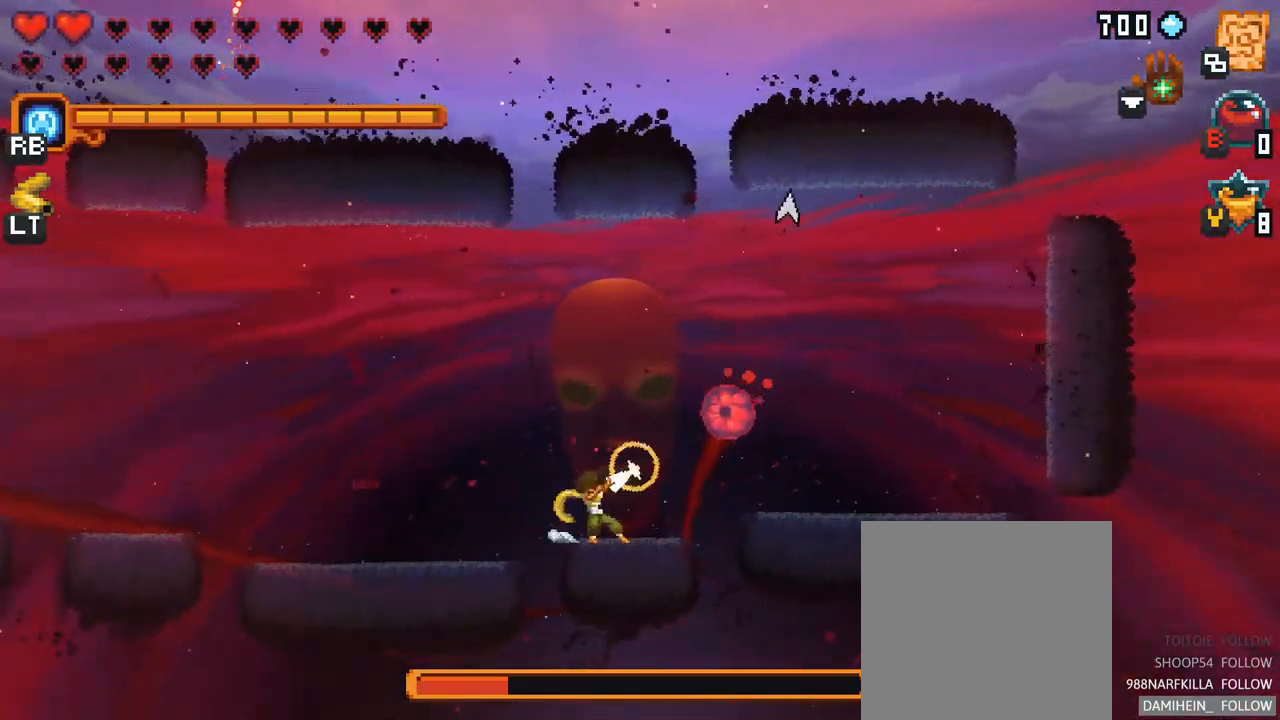
{"buttons": [], "left_stick": "up-right", "right_stick": "center", "events": [[317, "A", "down"], [484, "A", "up"]]}
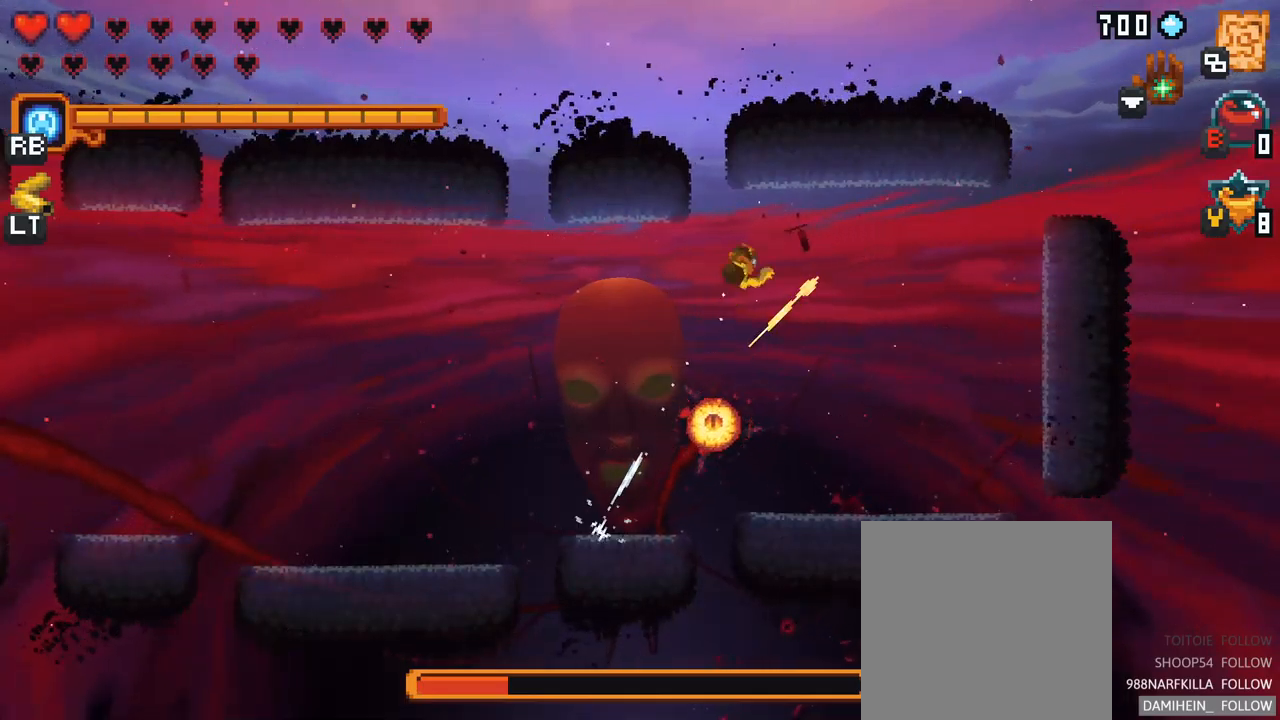
{"buttons": [], "left_stick": "down", "right_stick": "center", "events": [[200, "left_stick", "down-right"], [250, "left_stick", "down"]]}
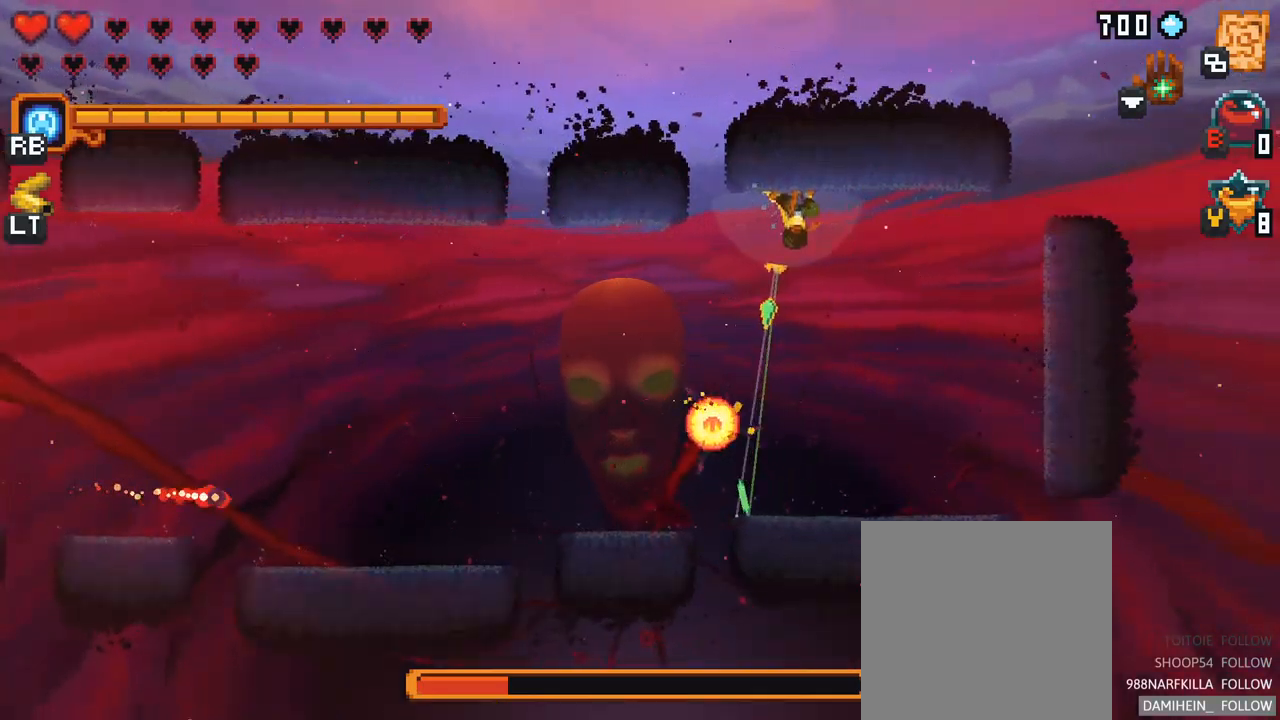
{"buttons": [], "left_stick": "up-left", "right_stick": "center", "events": [[67, "left_stick", "down-left"], [184, "A", "down"], [367, "A", "up"], [500, "left_stick", "up-left"]]}
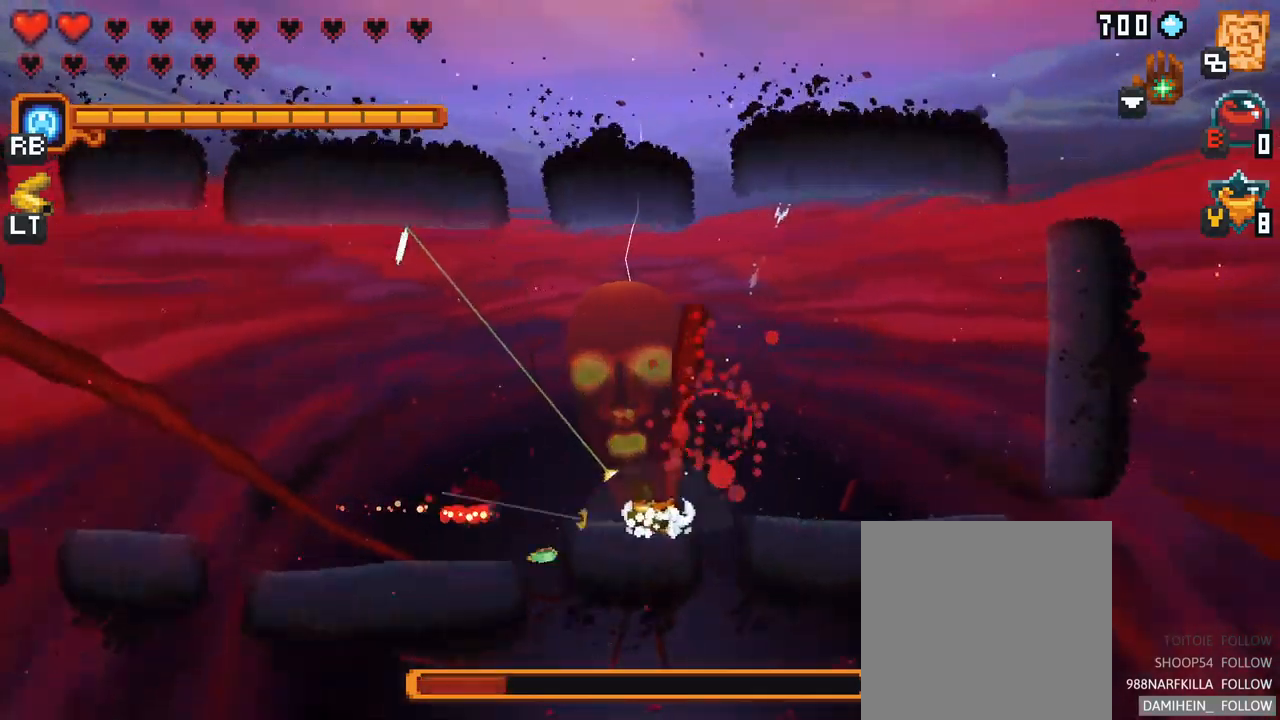
{"buttons": [], "left_stick": "up-left", "right_stick": "center", "events": [[100, "A", "down"], [284, "A", "up"]]}
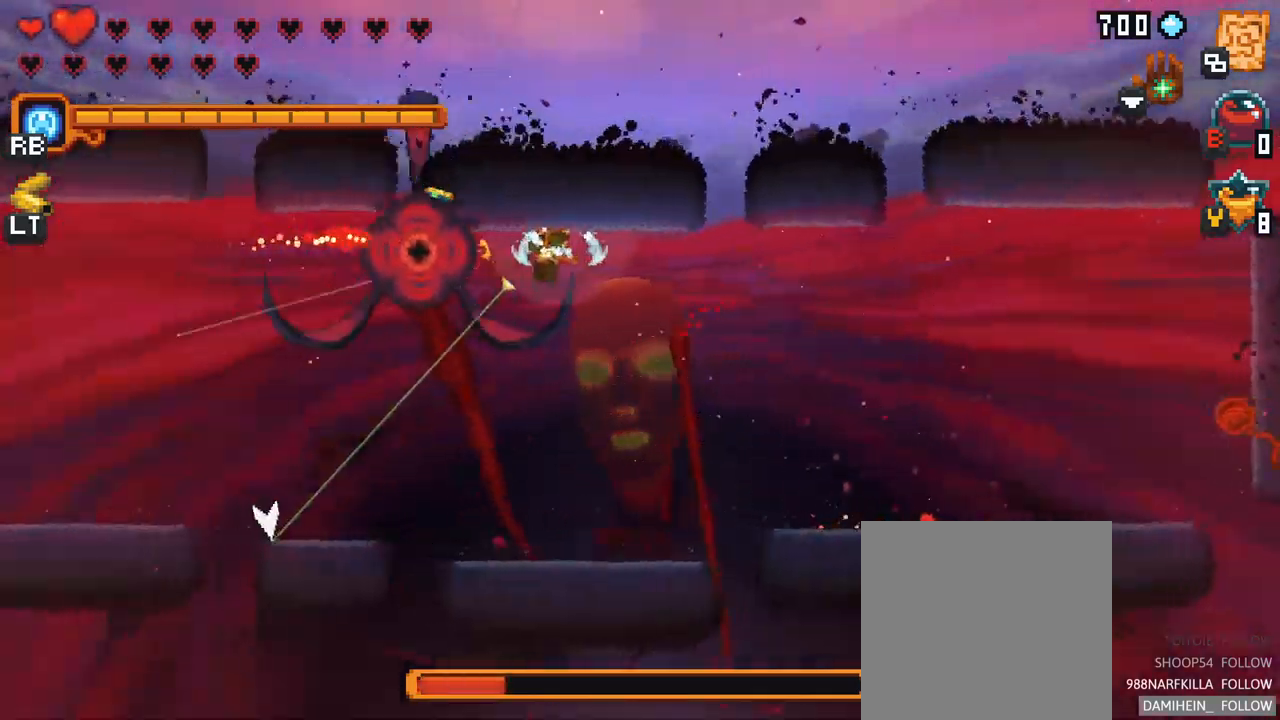
{"buttons": ["X"], "left_stick": "down", "right_stick": "center", "events": [[84, "left_stick", "down-left"], [150, "X", "down"], [184, "left_stick", "down"]]}
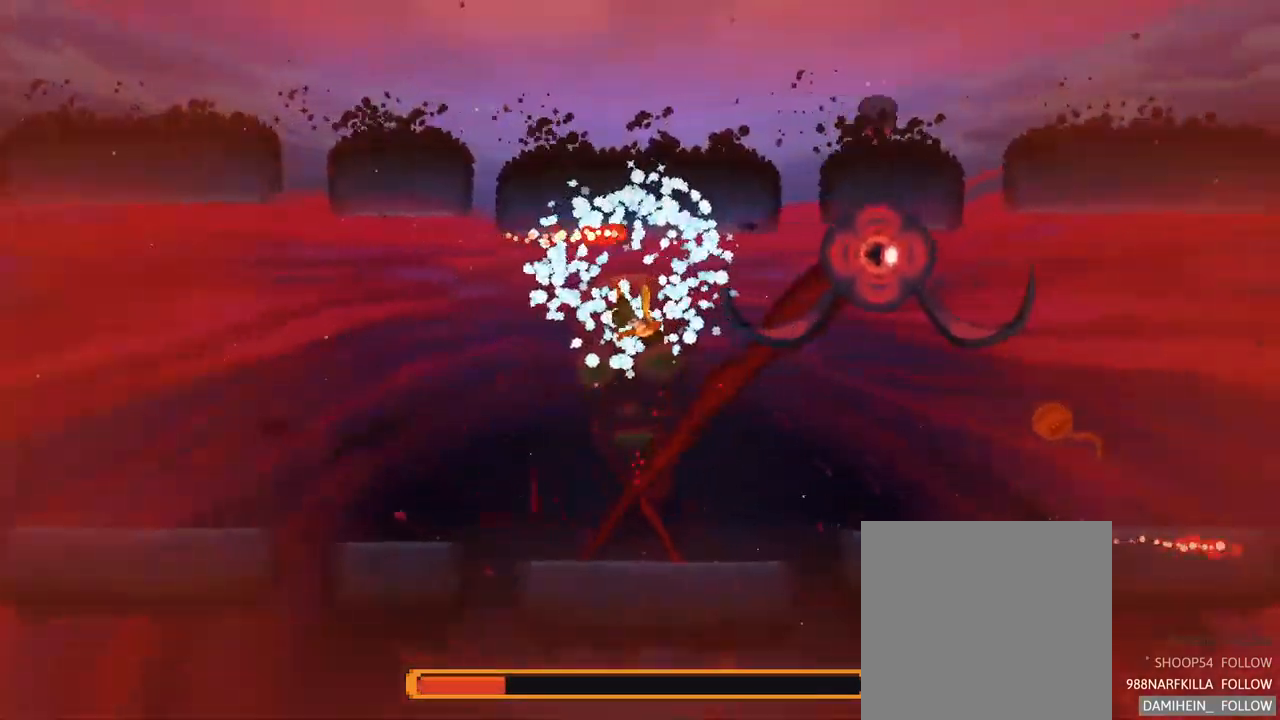
{"buttons": [], "left_stick": "center", "right_stick": "center", "events": [[50, "left_stick", "right"], [434, "left_stick", "center"], [484, "X", "up"]]}